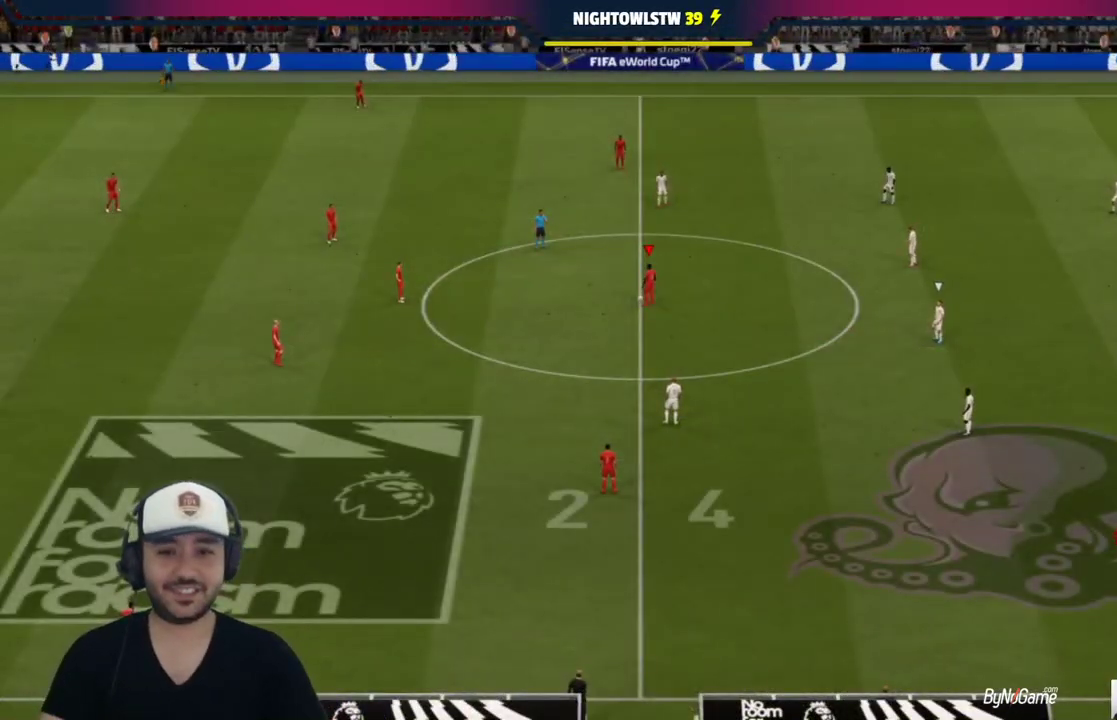
Gameplay with a controller (PlayStation layout); each line is a JSON object with the inputs held at the frame after it. "events" lists button and stick changes between this image and that frame as [ms after this image, input, new state], when the widget could be followed in between.
{"buttons": [], "left_stick": "left", "right_stick": "center", "events": [[400, "left_stick", "left"]]}
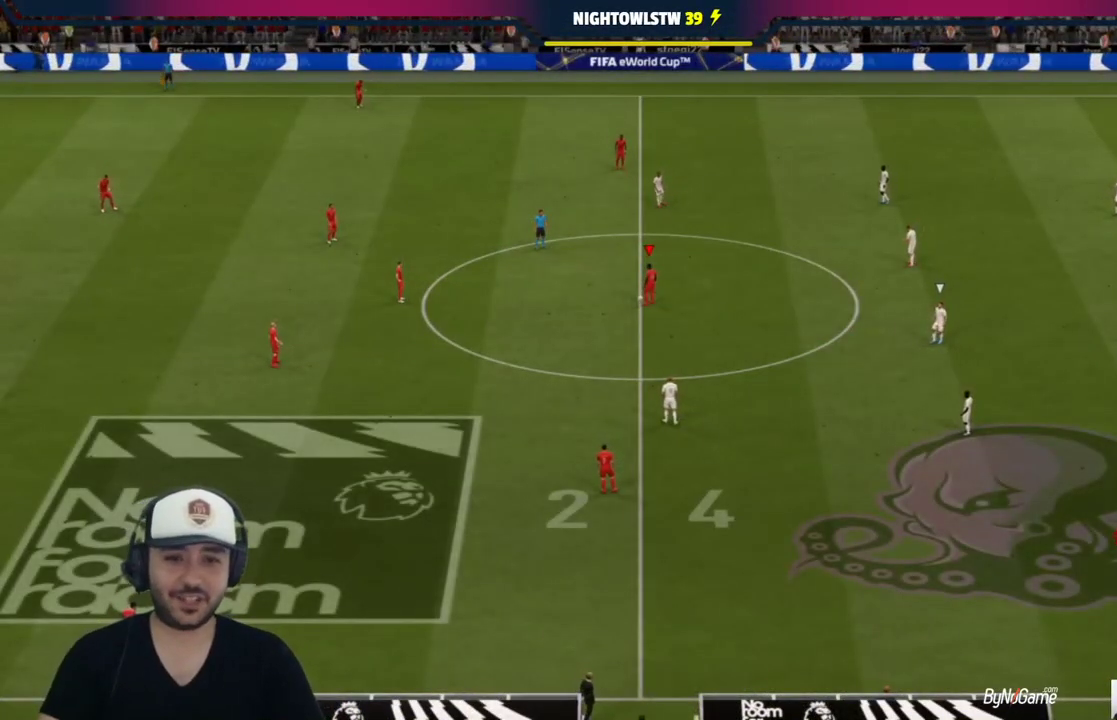
{"buttons": [], "left_stick": "center", "right_stick": "center", "events": [[33, "CROSS", "down"], [133, "CROSS", "up"], [500, "left_stick", "center"]]}
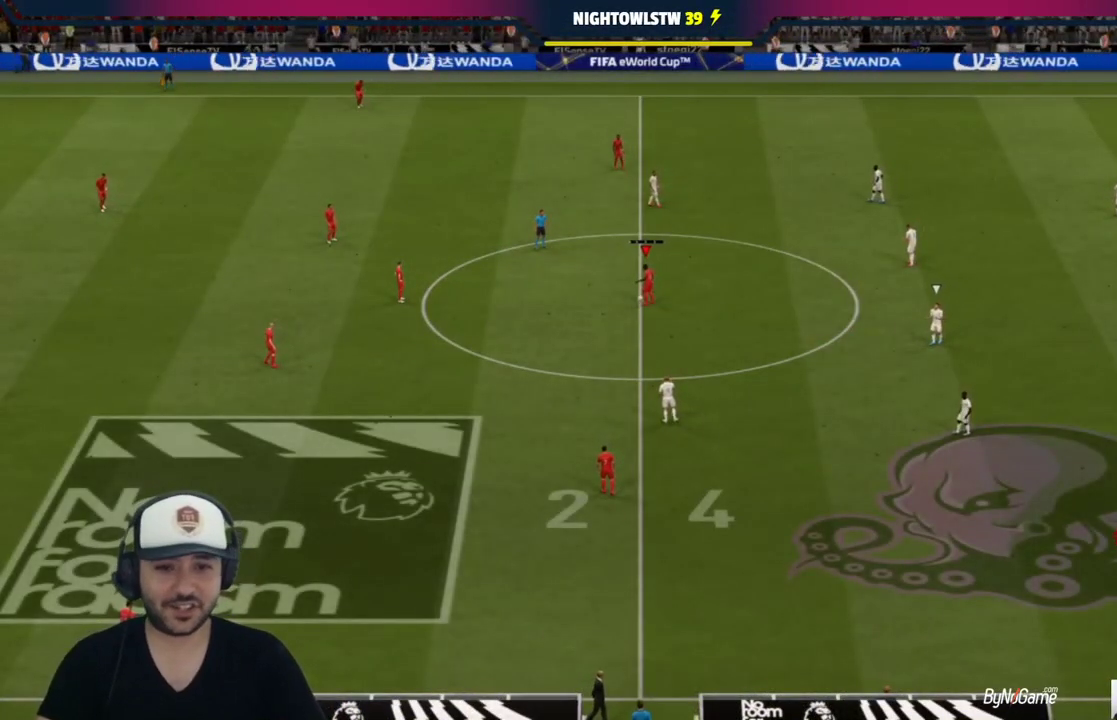
{"buttons": [], "left_stick": "up-right", "right_stick": "center", "events": [[233, "left_stick", "right"], [283, "left_stick", "up-right"]]}
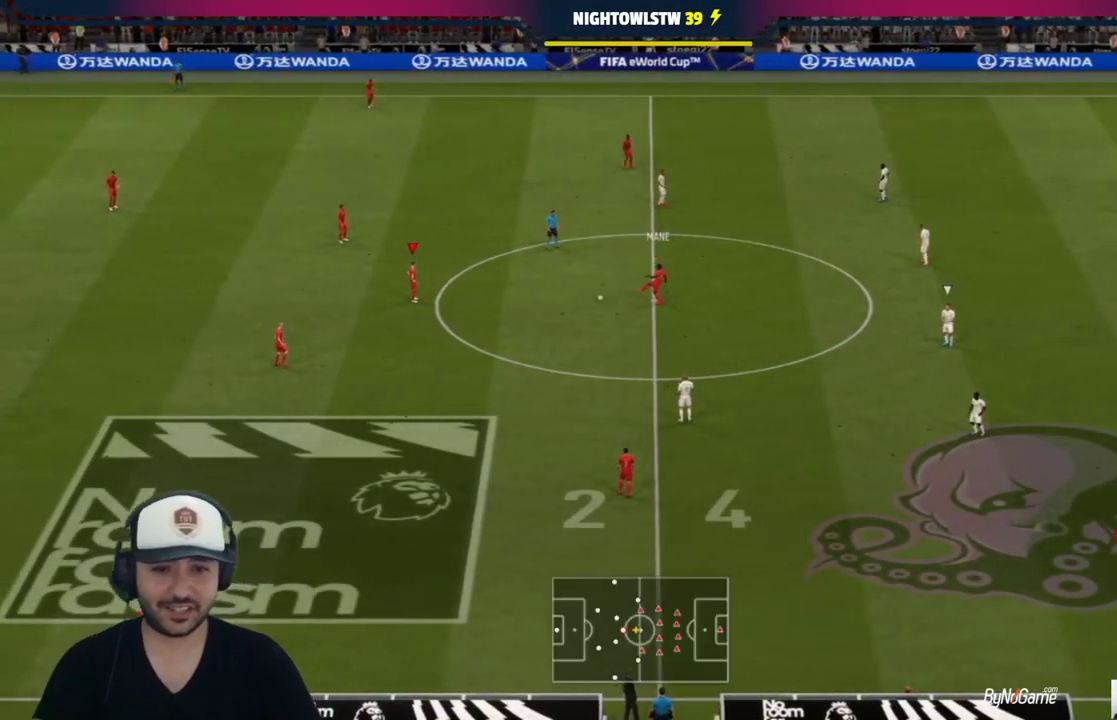
{"buttons": [], "left_stick": "up", "right_stick": "center", "events": [[117, "left_stick", "up"], [150, "R1", "down"], [317, "R1", "up"]]}
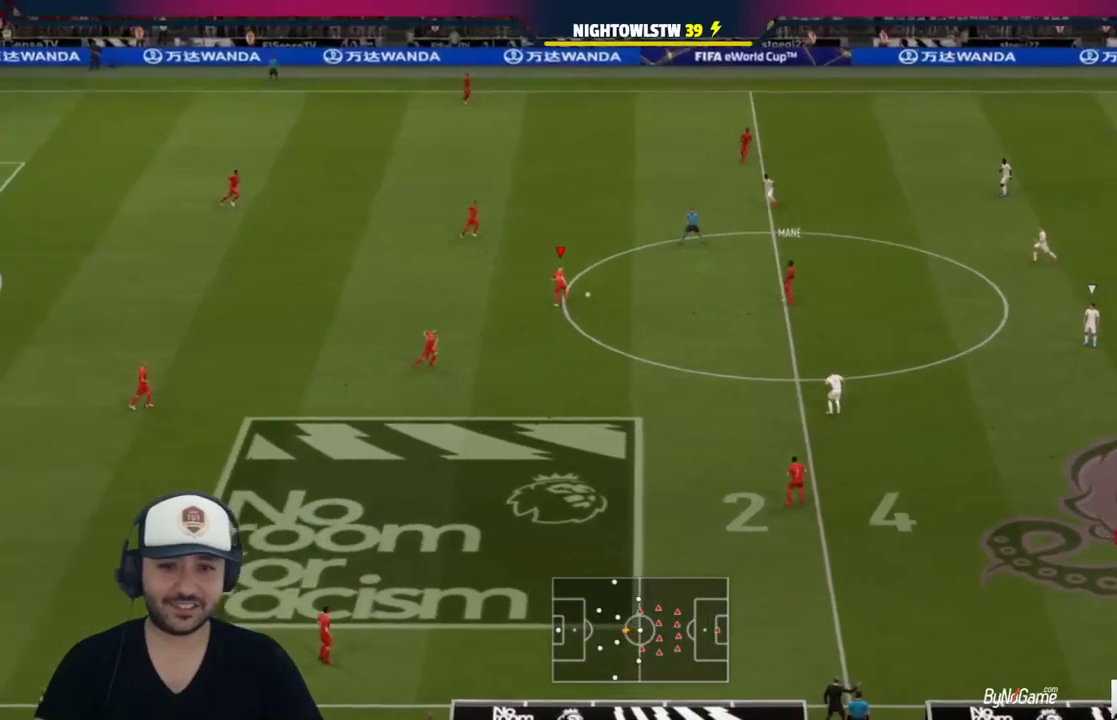
{"buttons": [], "left_stick": "up", "right_stick": "center", "events": [[17, "TRIANGLE", "down"], [283, "TRIANGLE", "up"]]}
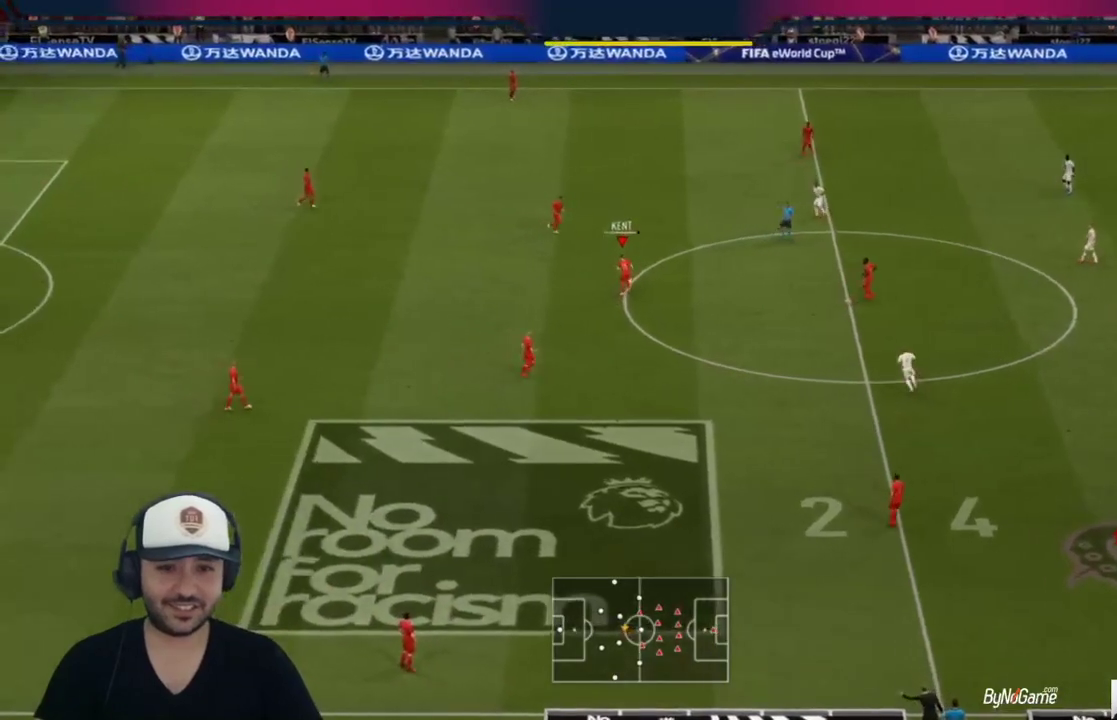
{"buttons": ["R1"], "left_stick": "up-right", "right_stick": "center", "events": [[467, "R1", "down"], [467, "left_stick", "up-right"]]}
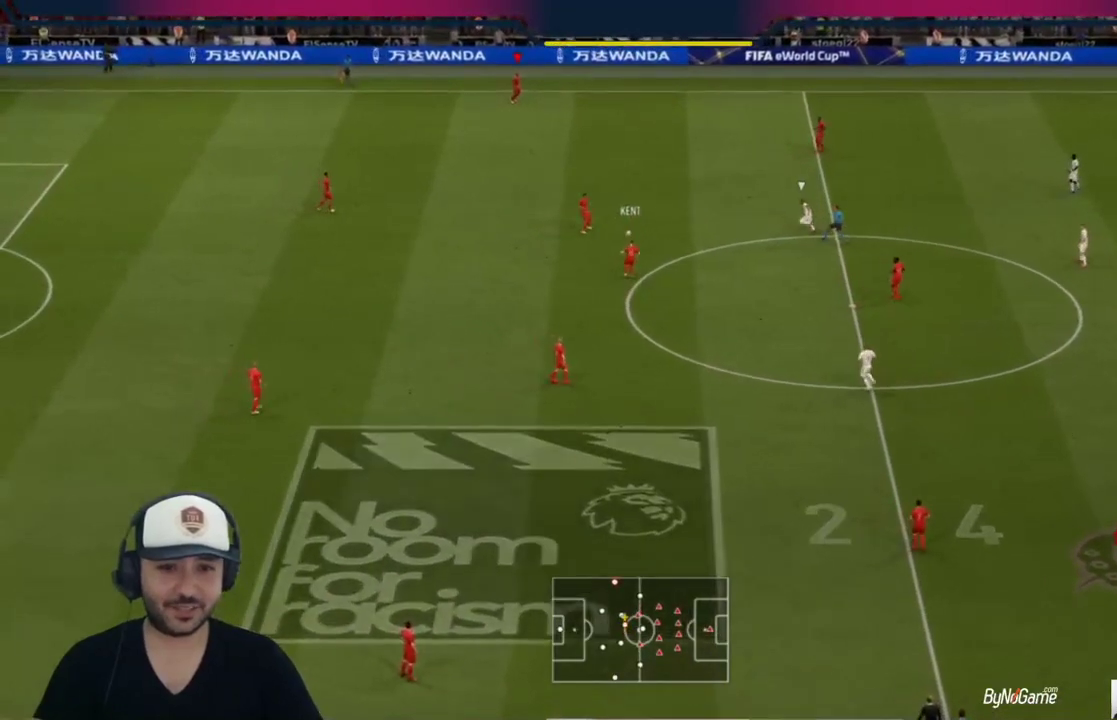
{"buttons": ["R1"], "left_stick": "up-right", "right_stick": "center", "events": []}
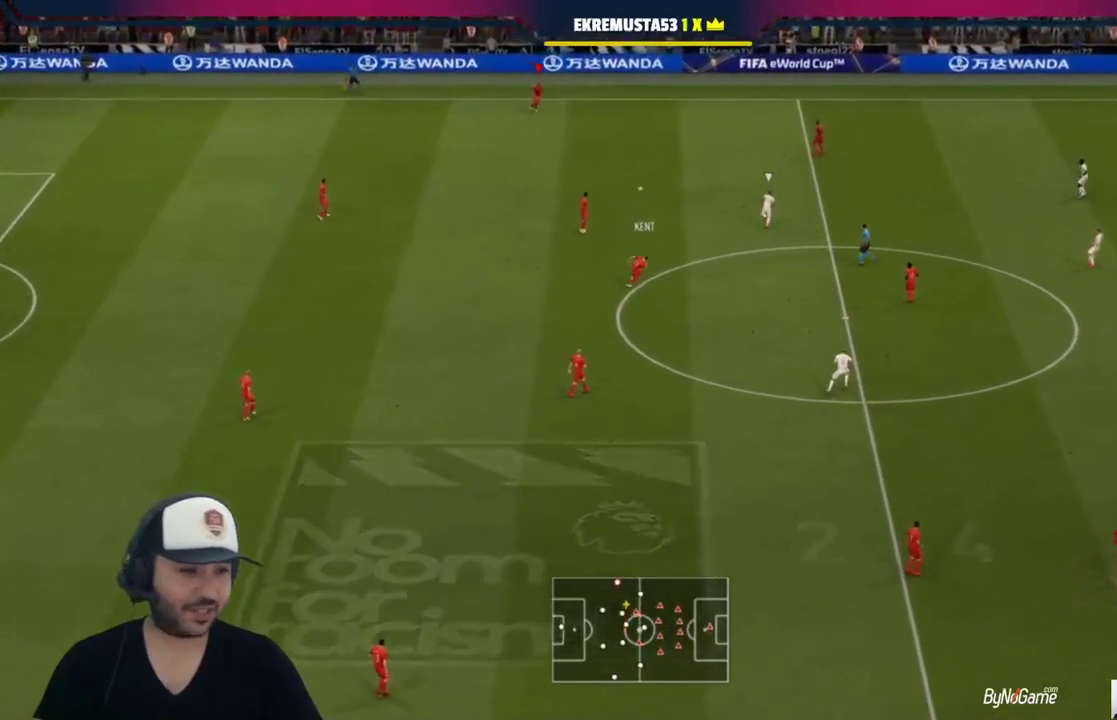
{"buttons": ["R1"], "left_stick": "up-right", "right_stick": "center", "events": []}
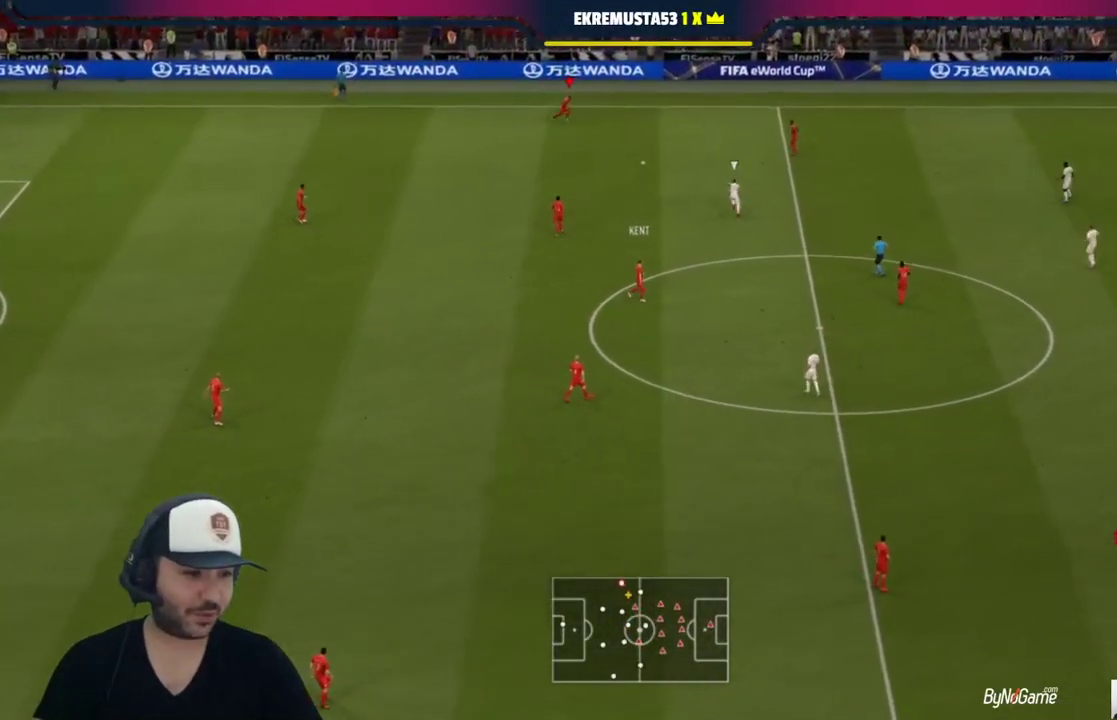
{"buttons": ["R1"], "left_stick": "right", "right_stick": "center", "events": [[233, "left_stick", "right"]]}
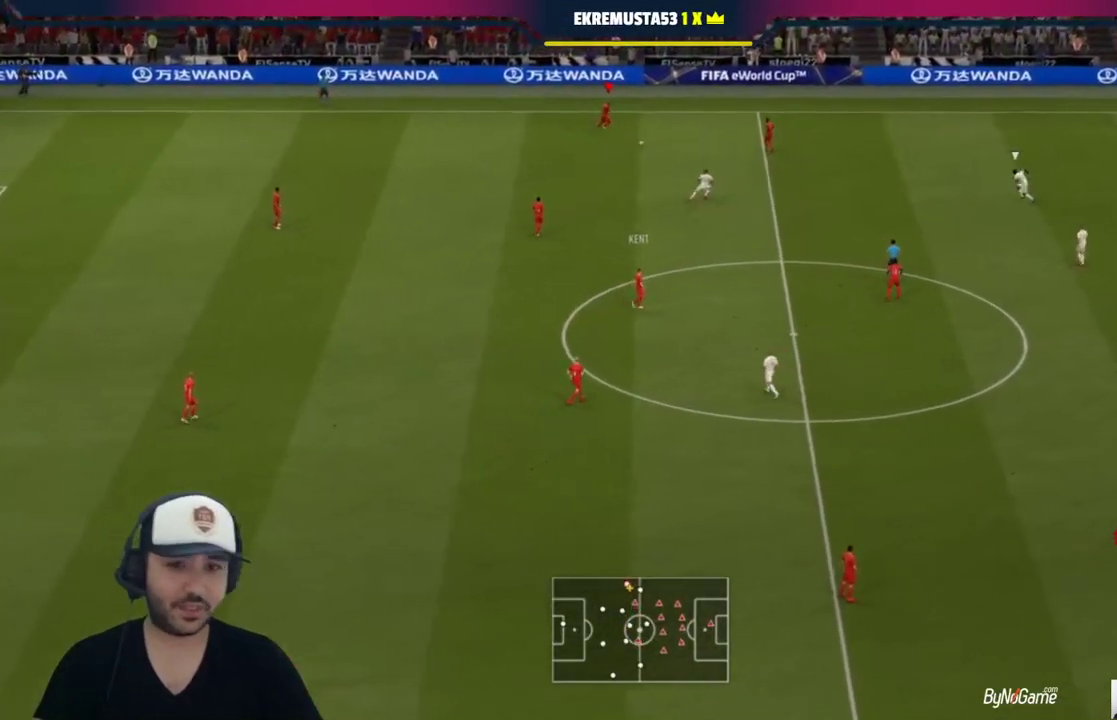
{"buttons": ["R1"], "left_stick": "right", "right_stick": "center", "events": []}
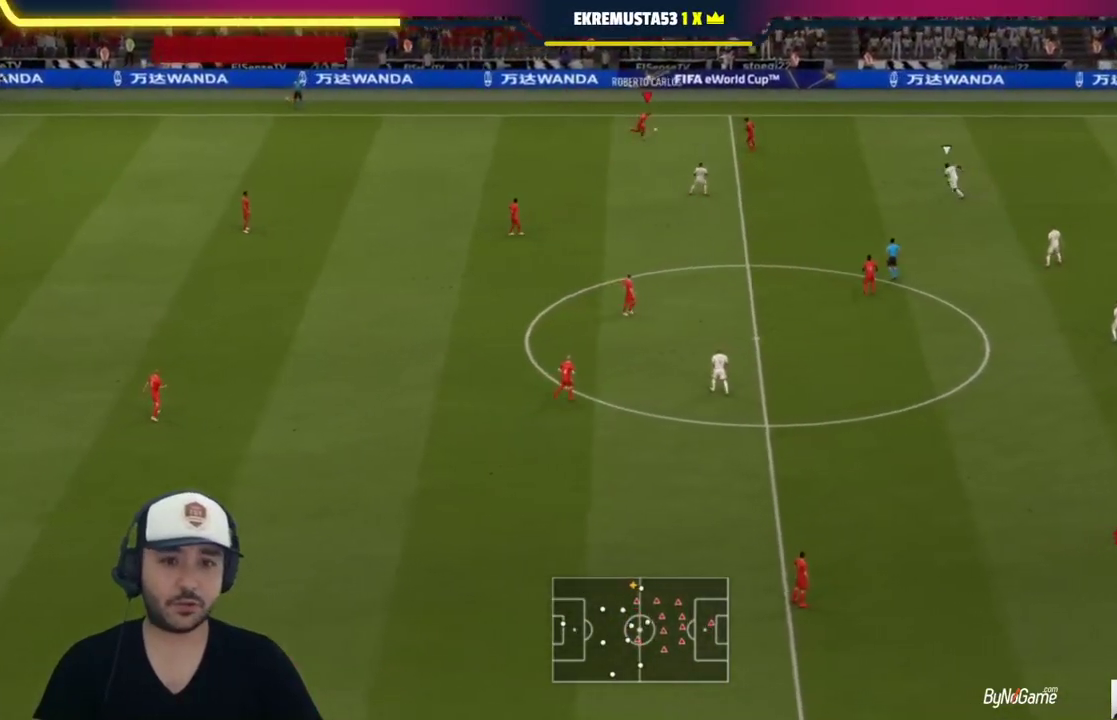
{"buttons": ["R1"], "left_stick": "right", "right_stick": "center", "events": []}
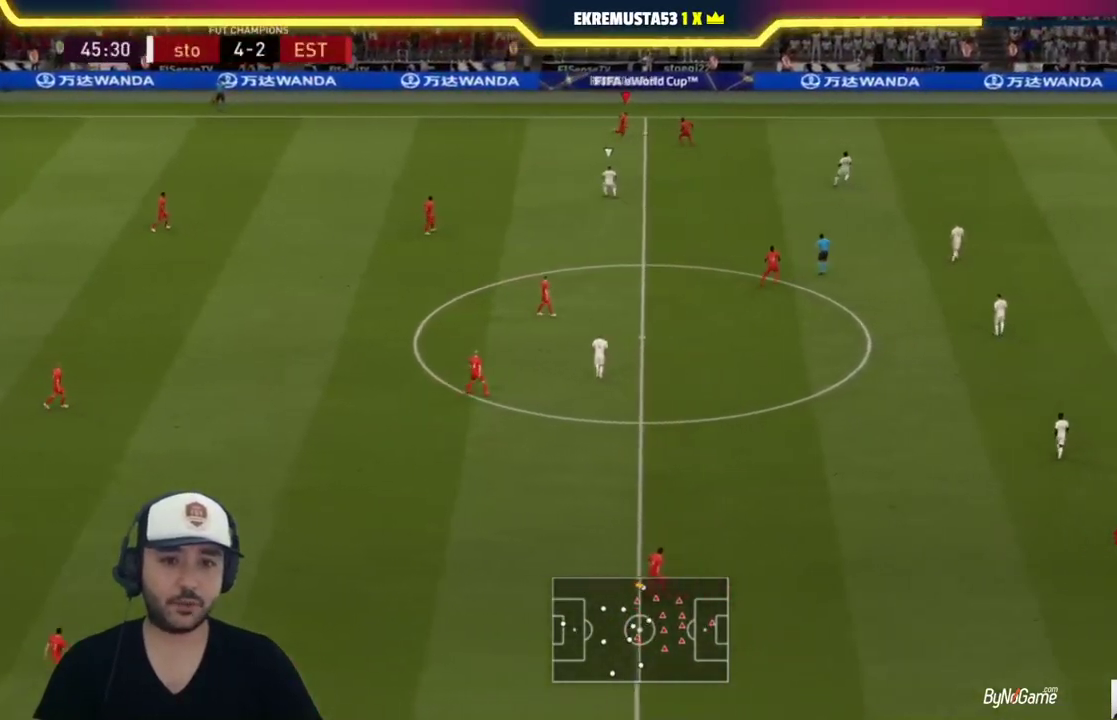
{"buttons": ["R1"], "left_stick": "right", "right_stick": "center", "events": [[100, "R1", "up"], [233, "R1", "down"]]}
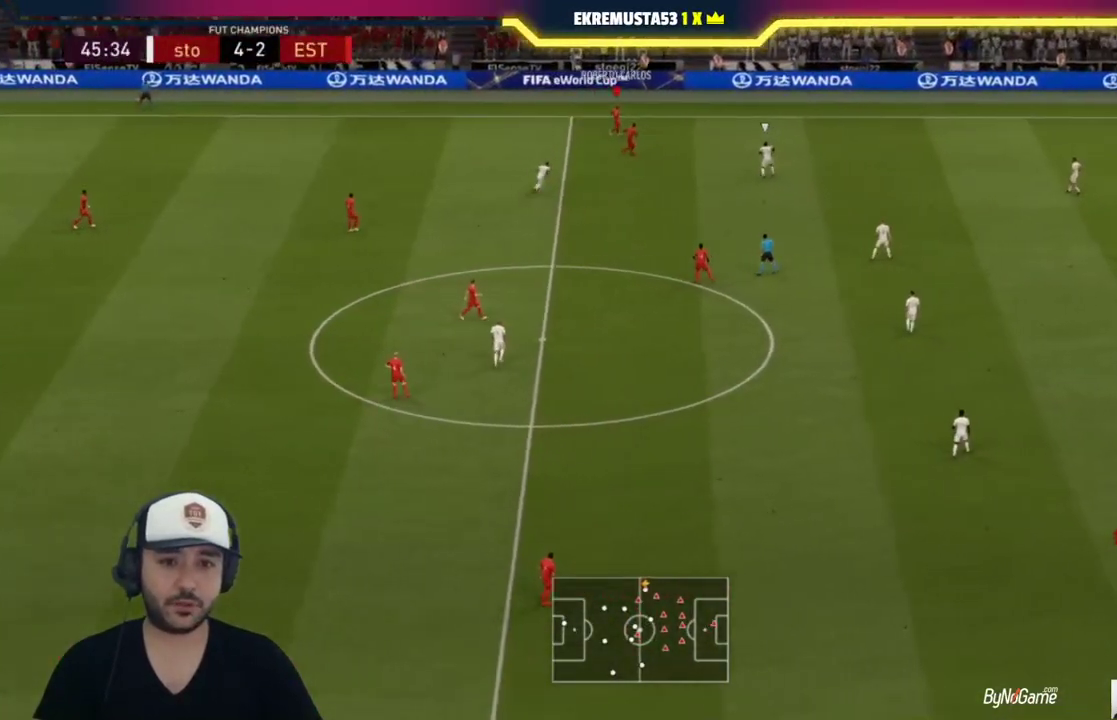
{"buttons": ["R1"], "left_stick": "right", "right_stick": "center", "events": []}
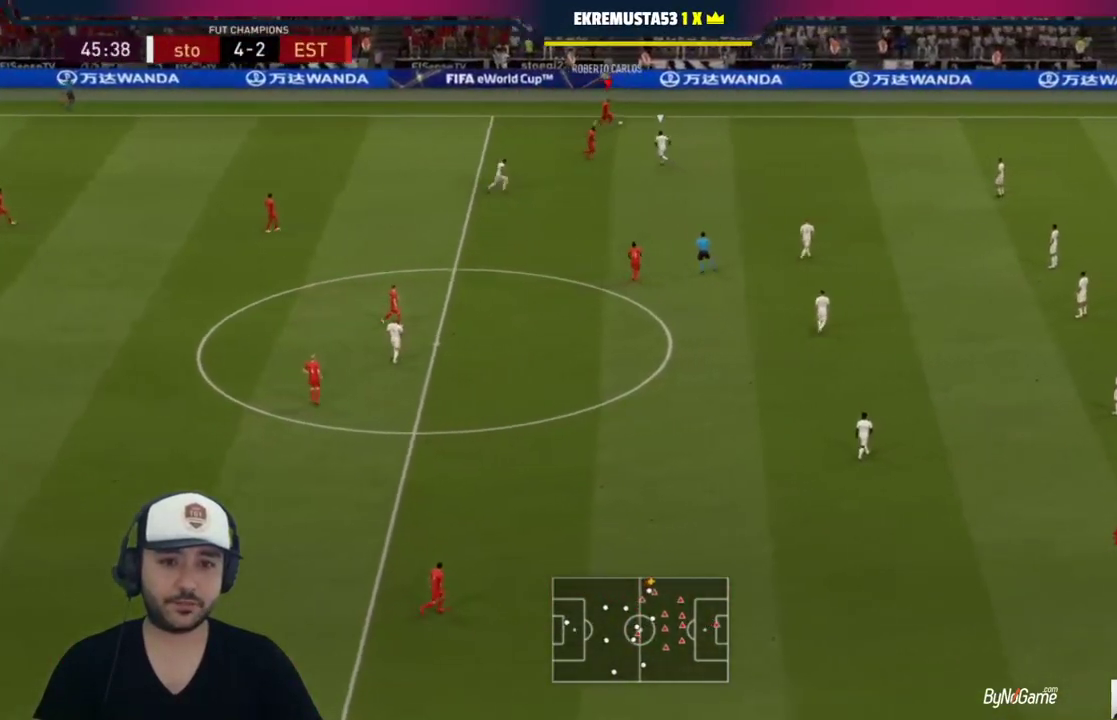
{"buttons": ["R1"], "left_stick": "right", "right_stick": "center", "events": []}
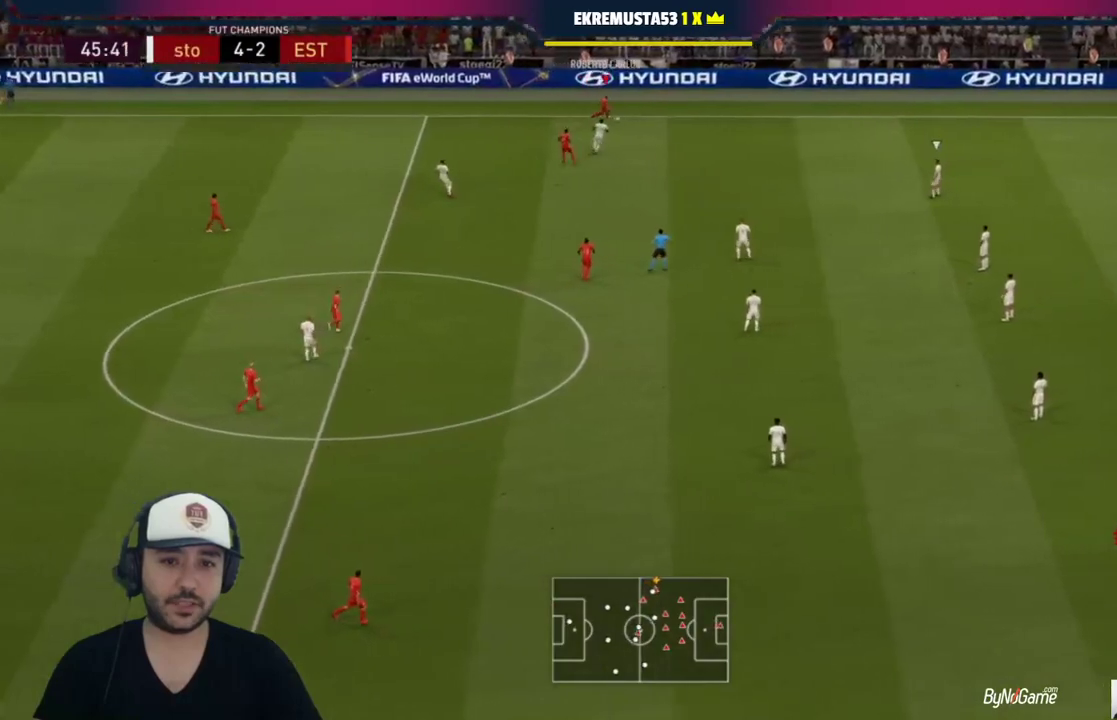
{"buttons": ["R1"], "left_stick": "right", "right_stick": "center", "events": []}
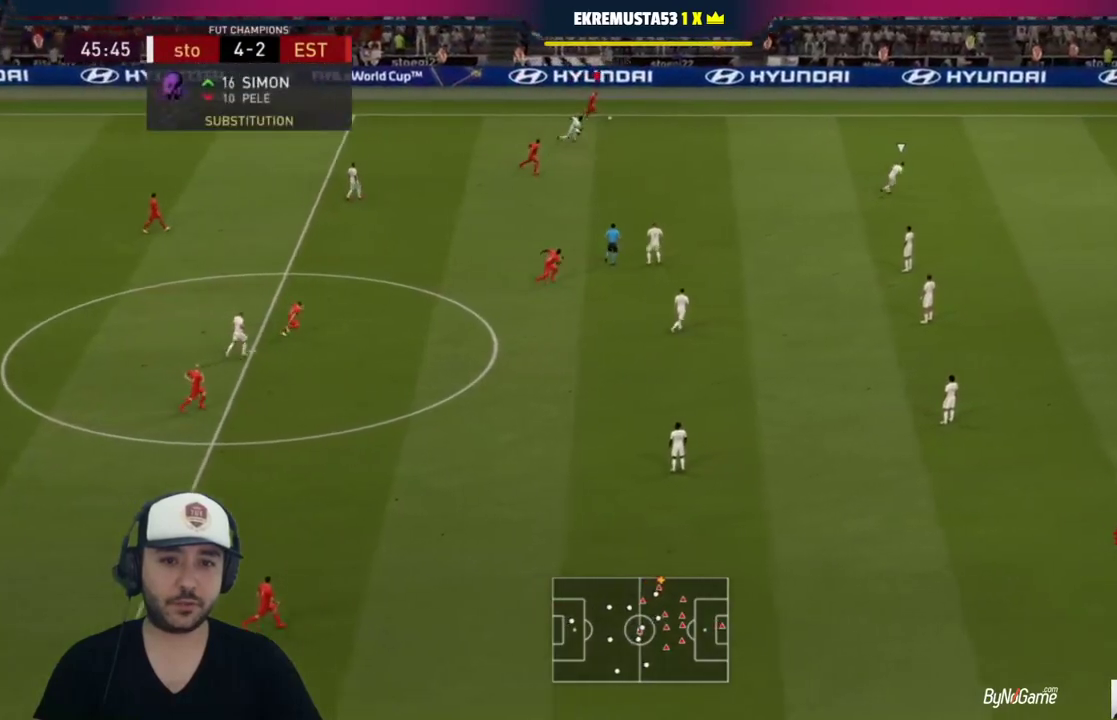
{"buttons": ["R1"], "left_stick": "right", "right_stick": "center", "events": []}
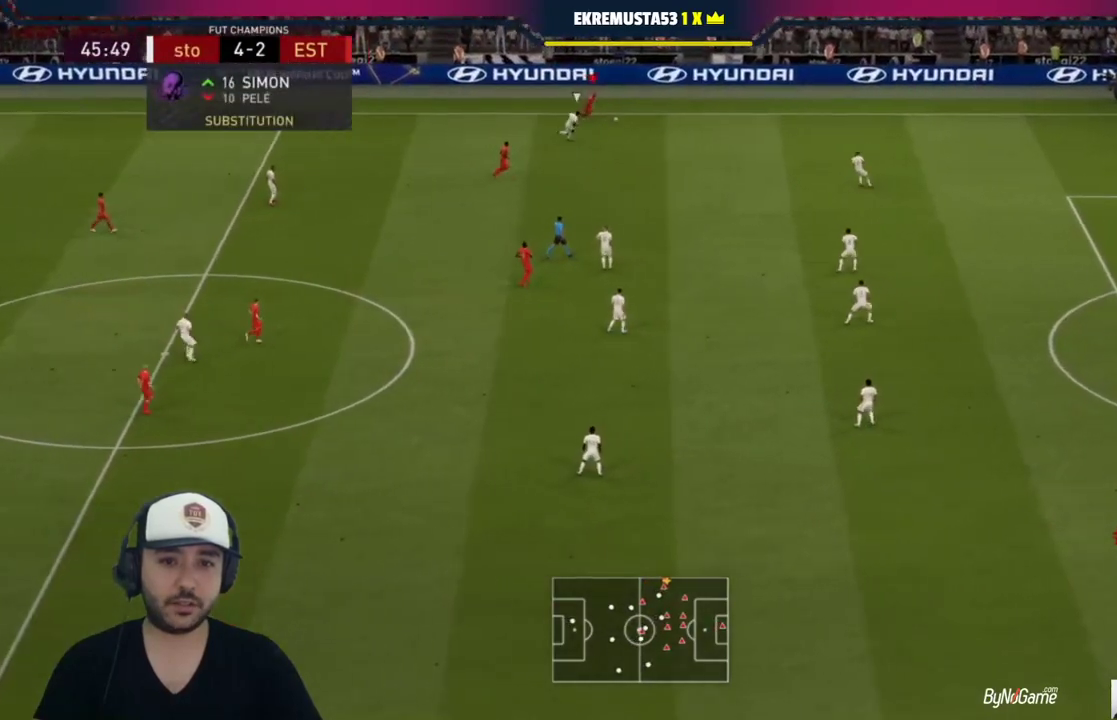
{"buttons": [], "left_stick": "center", "right_stick": "center", "events": [[33, "R1", "up"], [67, "left_stick", "center"], [100, "CIRCLE", "down"], [167, "CROSS", "down"], [233, "CIRCLE", "up"], [350, "CROSS", "up"]]}
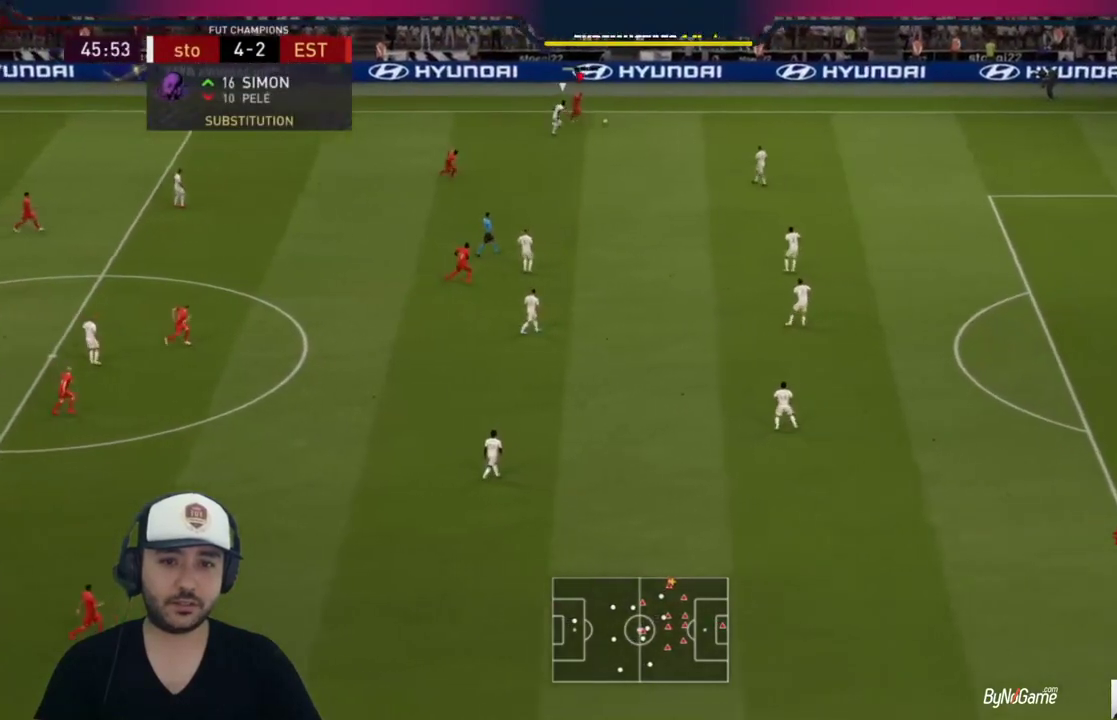
{"buttons": ["L2"], "left_stick": "left", "right_stick": "center", "events": [[217, "L2", "down"], [217, "left_stick", "left"]]}
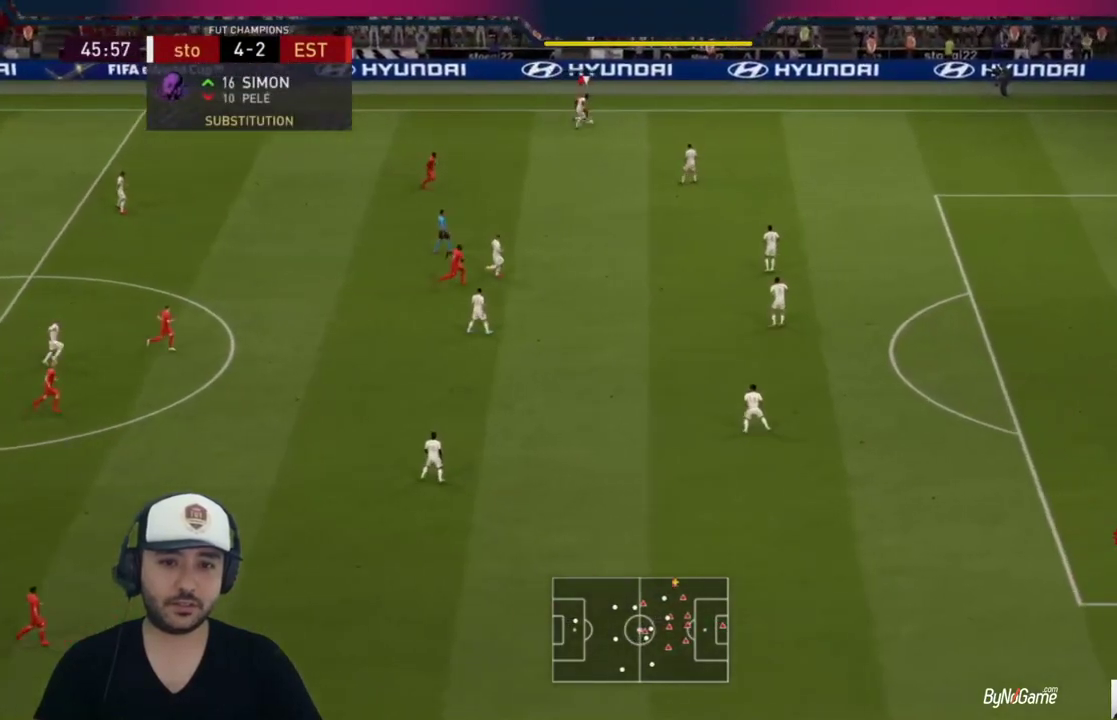
{"buttons": [], "left_stick": "down-left", "right_stick": "center", "events": [[217, "left_stick", "down-left"], [300, "L2", "up"], [367, "CROSS", "down"], [400, "L1", "down"], [483, "CROSS", "up"], [483, "L1", "up"]]}
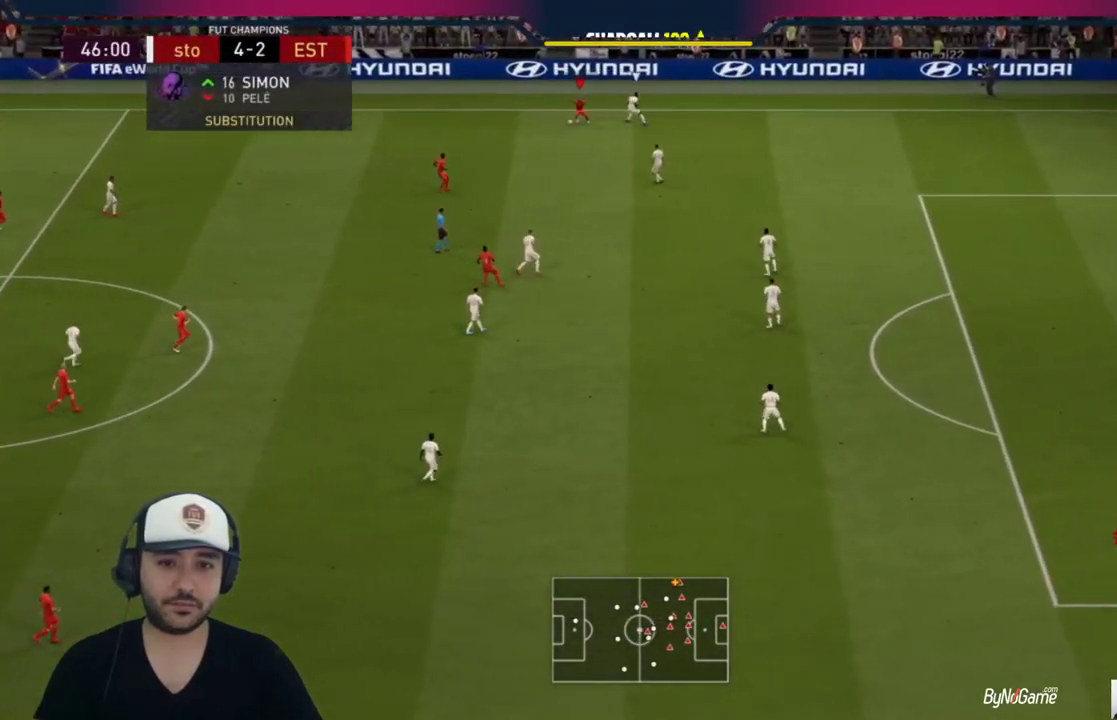
{"buttons": [], "left_stick": "down", "right_stick": "center", "events": [[283, "left_stick", "center"], [417, "left_stick", "down"]]}
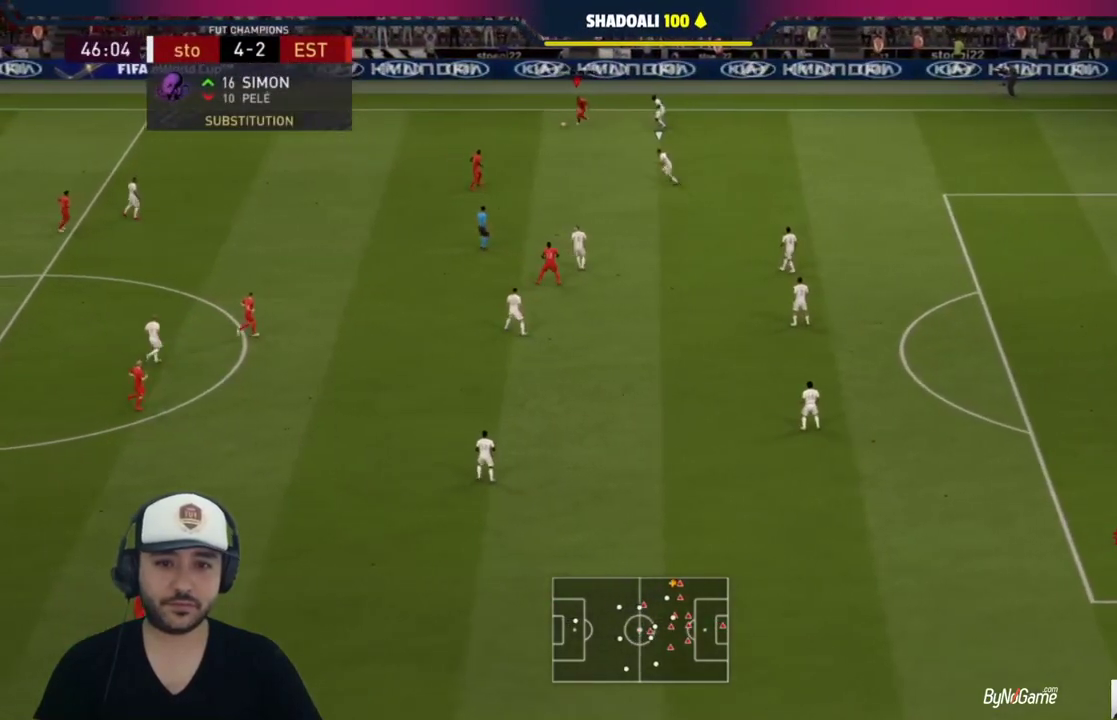
{"buttons": [], "left_stick": "left", "right_stick": "center", "events": [[167, "left_stick", "down-left"], [283, "left_stick", "left"]]}
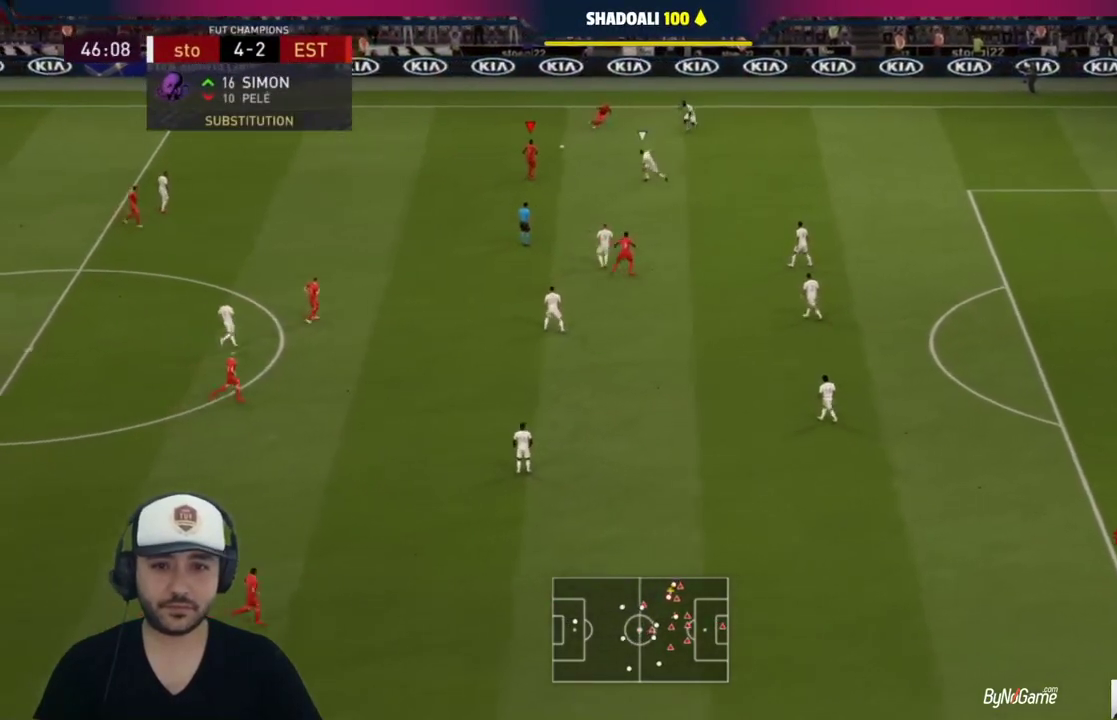
{"buttons": [], "left_stick": "down-left", "right_stick": "center", "events": [[283, "left_stick", "down-left"], [367, "CROSS", "down"], [367, "L1", "down"], [483, "L1", "up"], [500, "CROSS", "up"]]}
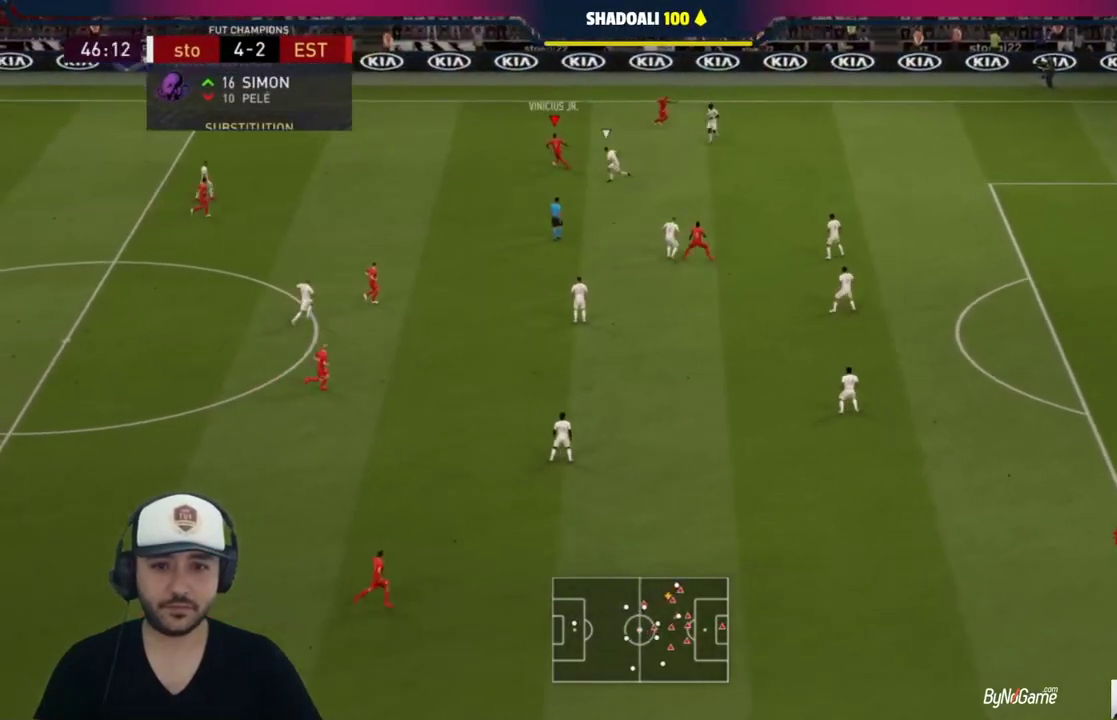
{"buttons": [], "left_stick": "right", "right_stick": "center", "events": [[317, "left_stick", "center"], [483, "left_stick", "right"]]}
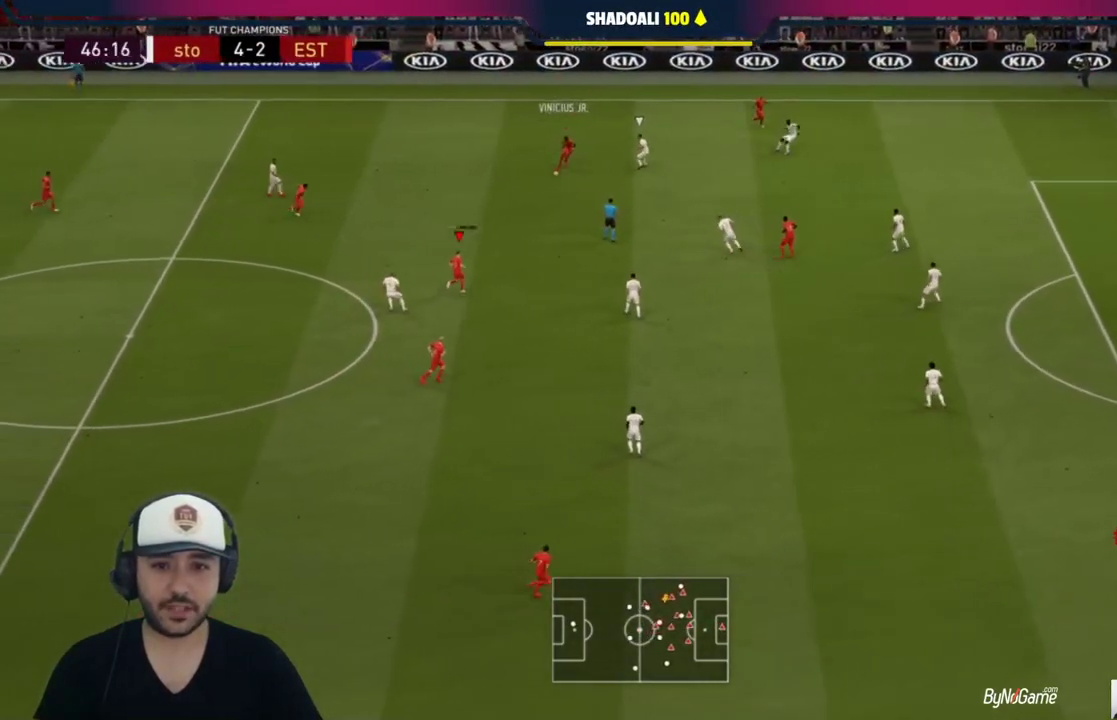
{"buttons": [], "left_stick": "center", "right_stick": "center", "events": [[17, "R1", "down"], [350, "R1", "up"], [500, "left_stick", "center"]]}
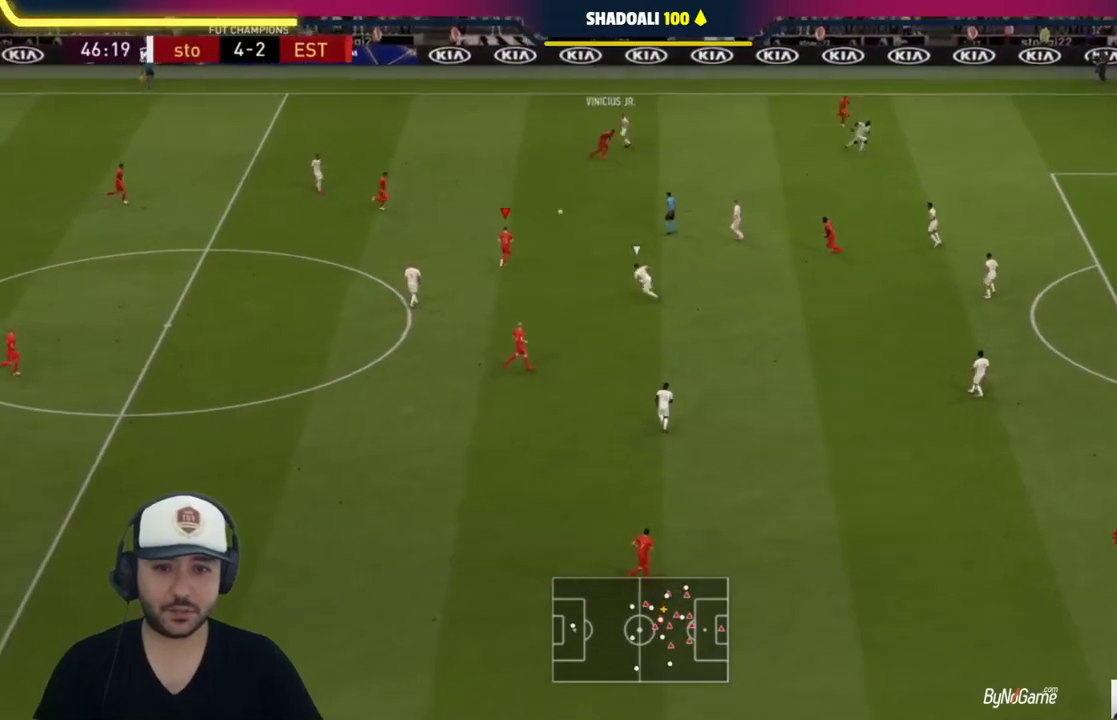
{"buttons": [], "left_stick": "down-right", "right_stick": "center", "events": [[483, "left_stick", "down-right"]]}
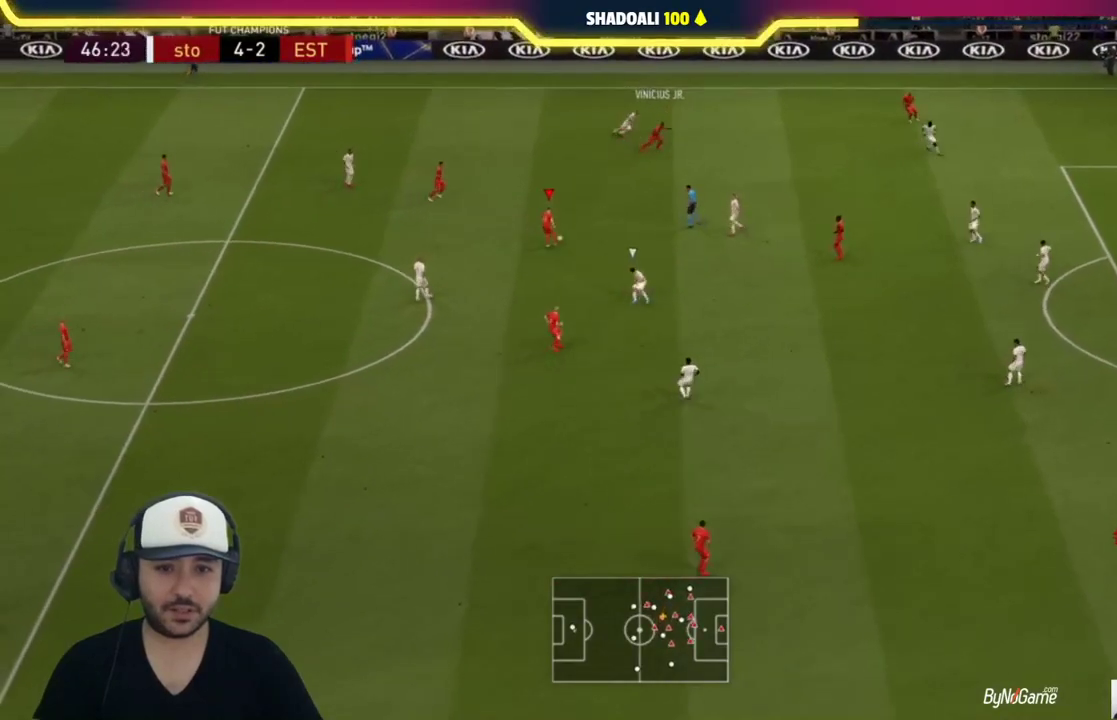
{"buttons": [], "left_stick": "left", "right_stick": "center", "events": [[250, "L1", "down"], [350, "L1", "up"], [383, "left_stick", "left"]]}
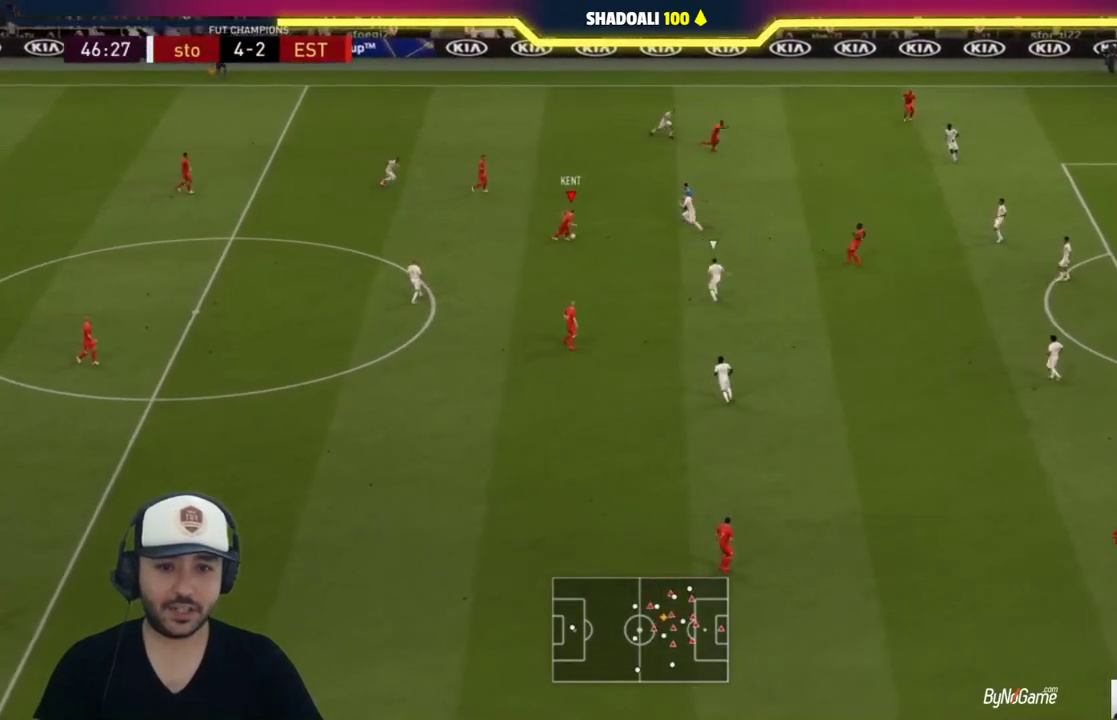
{"buttons": [], "left_stick": "center", "right_stick": "center", "events": [[83, "L1", "down"], [117, "CROSS", "down"], [167, "left_stick", "down"], [183, "CROSS", "up"], [200, "L1", "up"], [483, "left_stick", "center"]]}
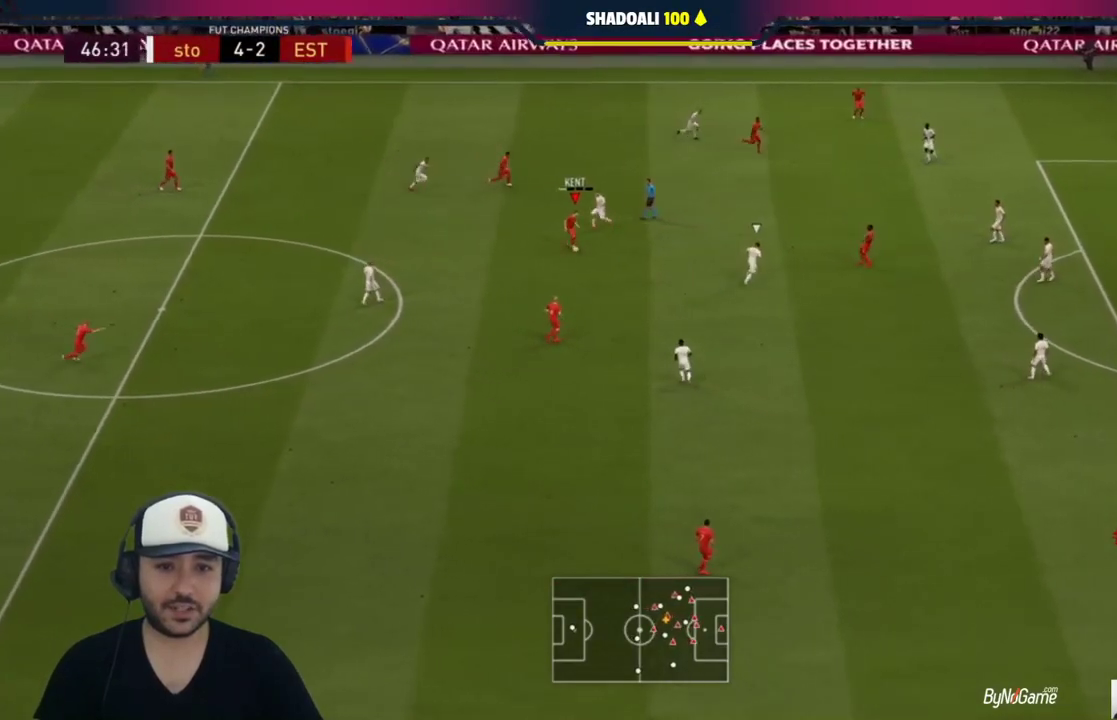
{"buttons": ["CROSS"], "left_stick": "right", "right_stick": "center", "events": [[250, "left_stick", "up-right"], [317, "left_stick", "right"], [483, "CROSS", "down"]]}
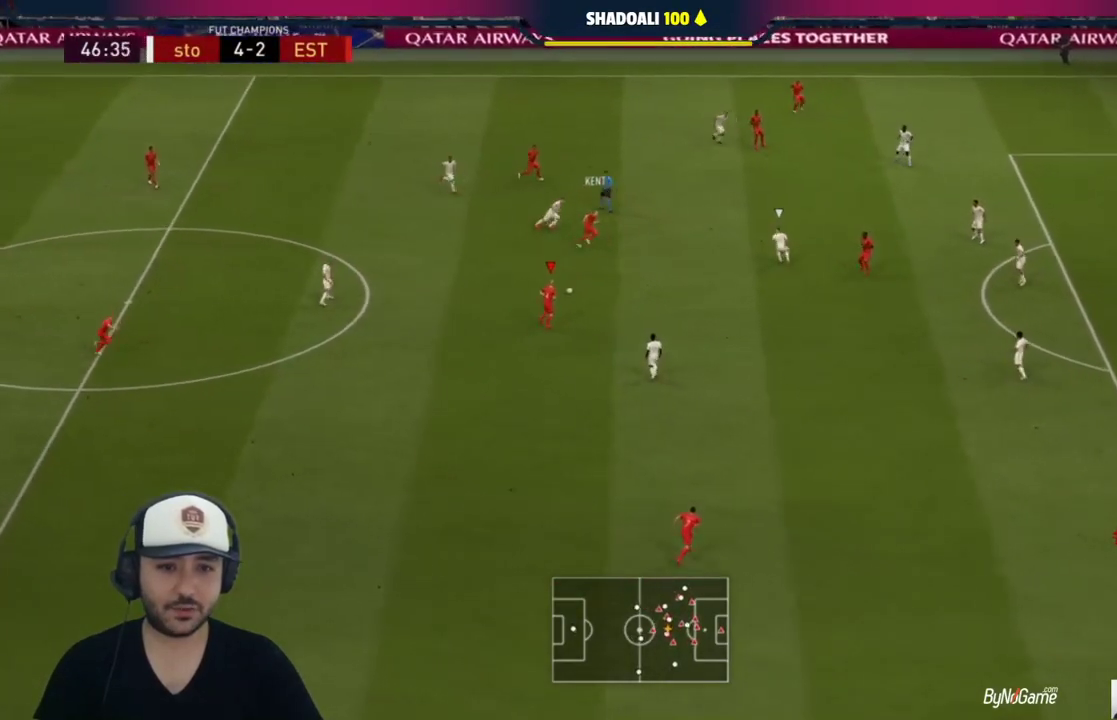
{"buttons": [], "left_stick": "right", "right_stick": "center", "events": [[117, "CROSS", "up"]]}
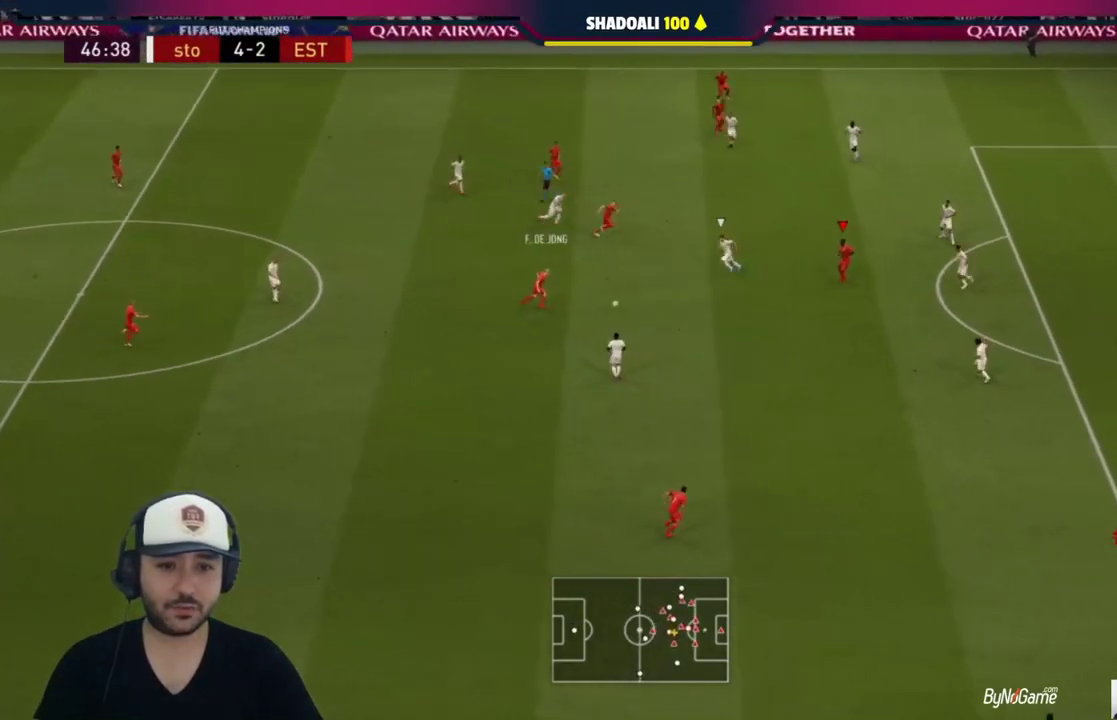
{"buttons": [], "left_stick": "left", "right_stick": "center", "events": [[183, "left_stick", "up"], [267, "left_stick", "center"], [367, "left_stick", "left"], [383, "L1", "down"], [483, "L1", "up"]]}
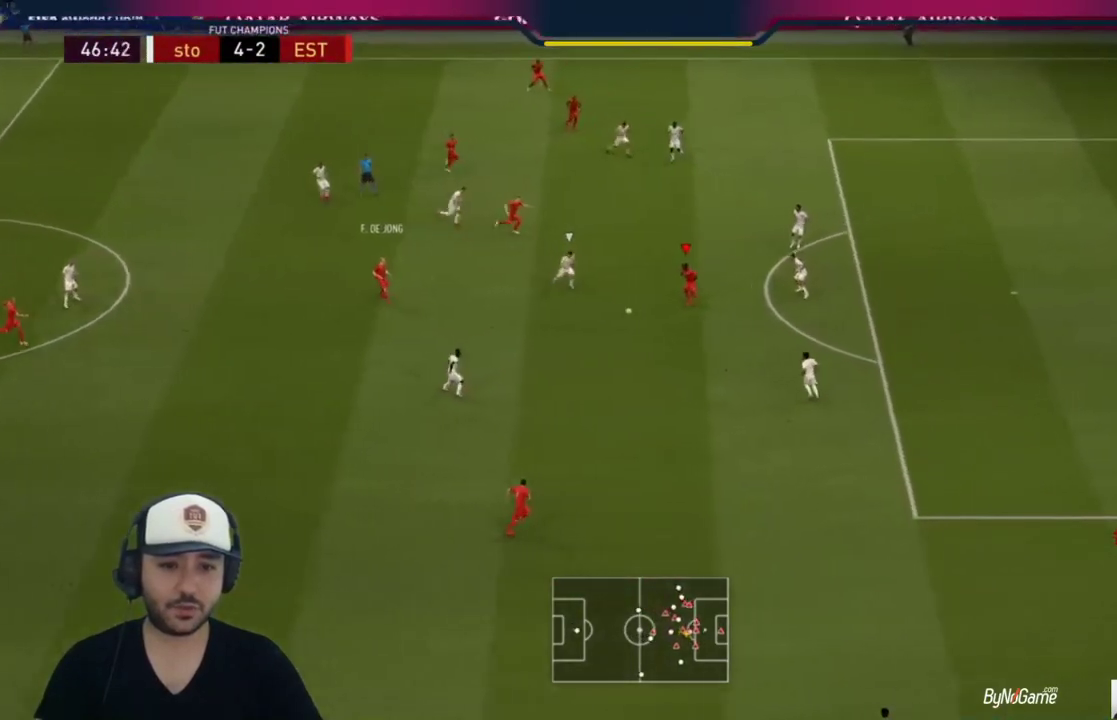
{"buttons": [], "left_stick": "down-right", "right_stick": "center", "events": [[67, "left_stick", "up"], [300, "L1", "down"], [300, "left_stick", "down-right"], [433, "L1", "up"]]}